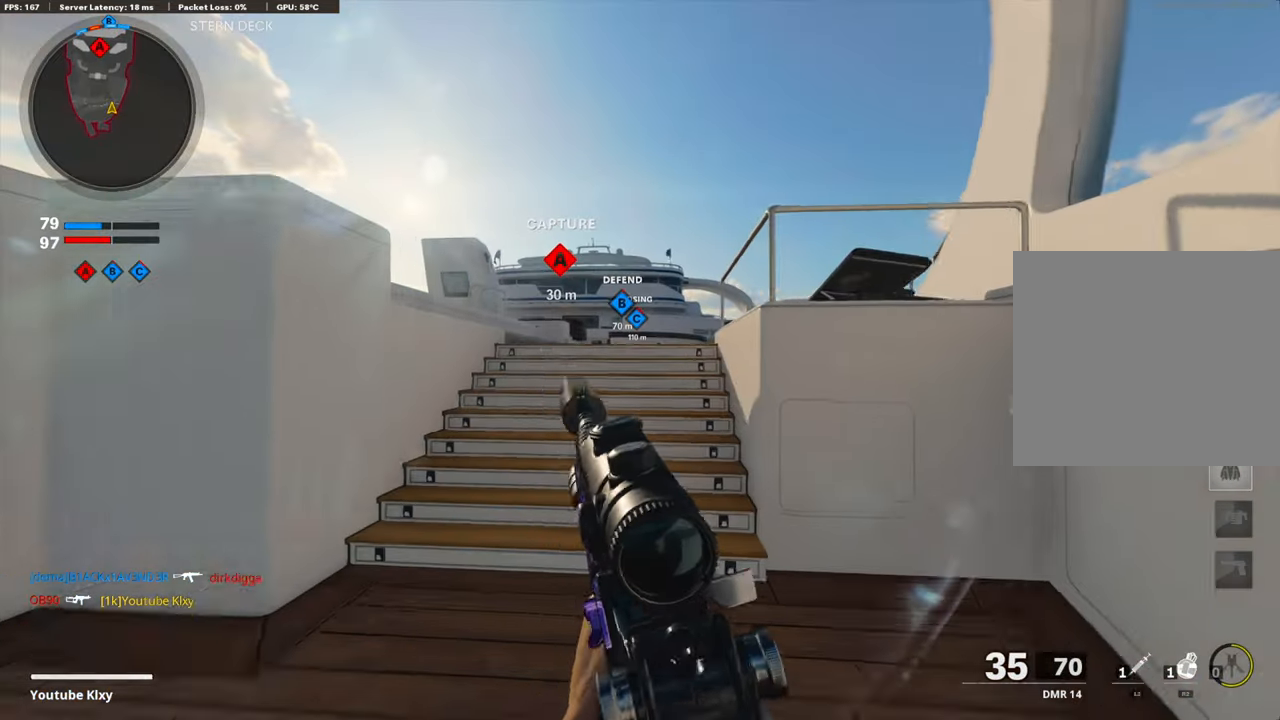
Gameplay with a controller (PlayStation layout); each line is a JSON object with the inputs held at the frame after it. "events" lists button and stick changes between this image and that frame as [ms after this image, input, new state], when the widget could be followed in between.
{"buttons": [], "left_stick": "up", "right_stick": "center", "events": [[17, "TRIANGLE", "up"], [67, "TRIANGLE", "down"], [151, "TRIANGLE", "up"]]}
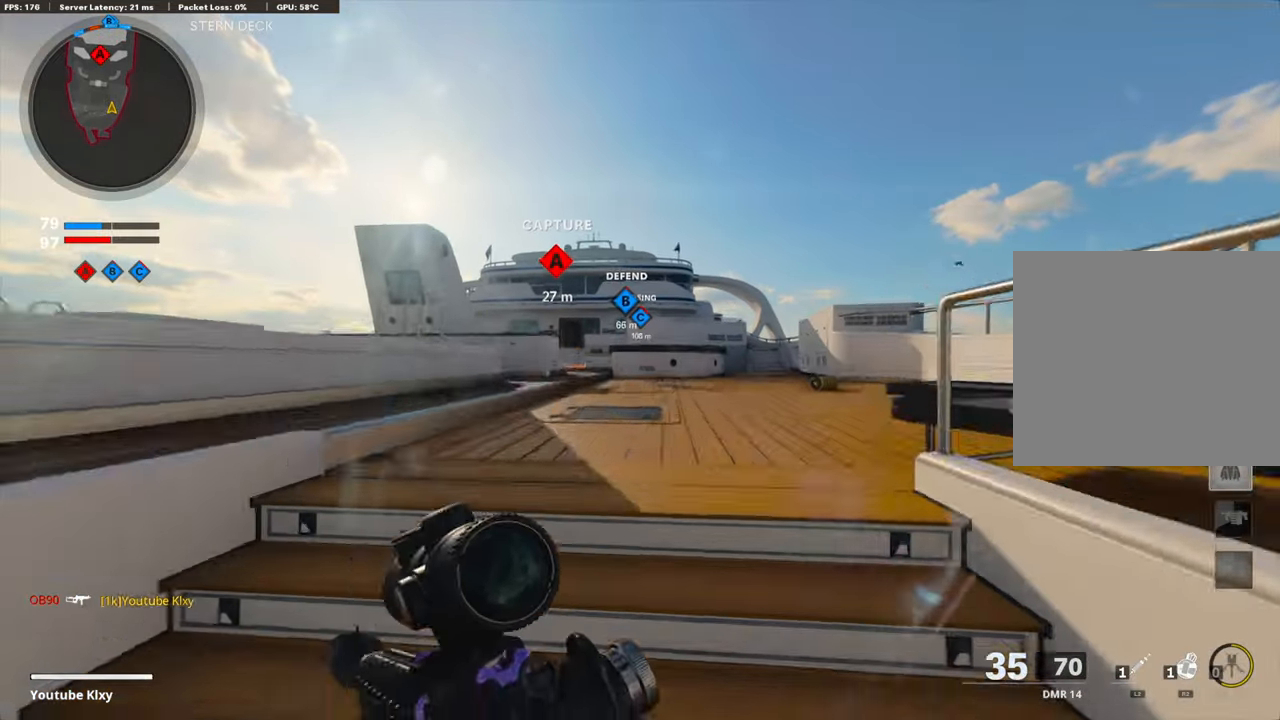
{"buttons": ["R2", "R3"], "left_stick": "up", "right_stick": "up", "events": [[217, "CROSS", "down"], [234, "right_stick", "up"], [251, "R2", "down"], [351, "CROSS", "up"], [385, "R3", "down"]]}
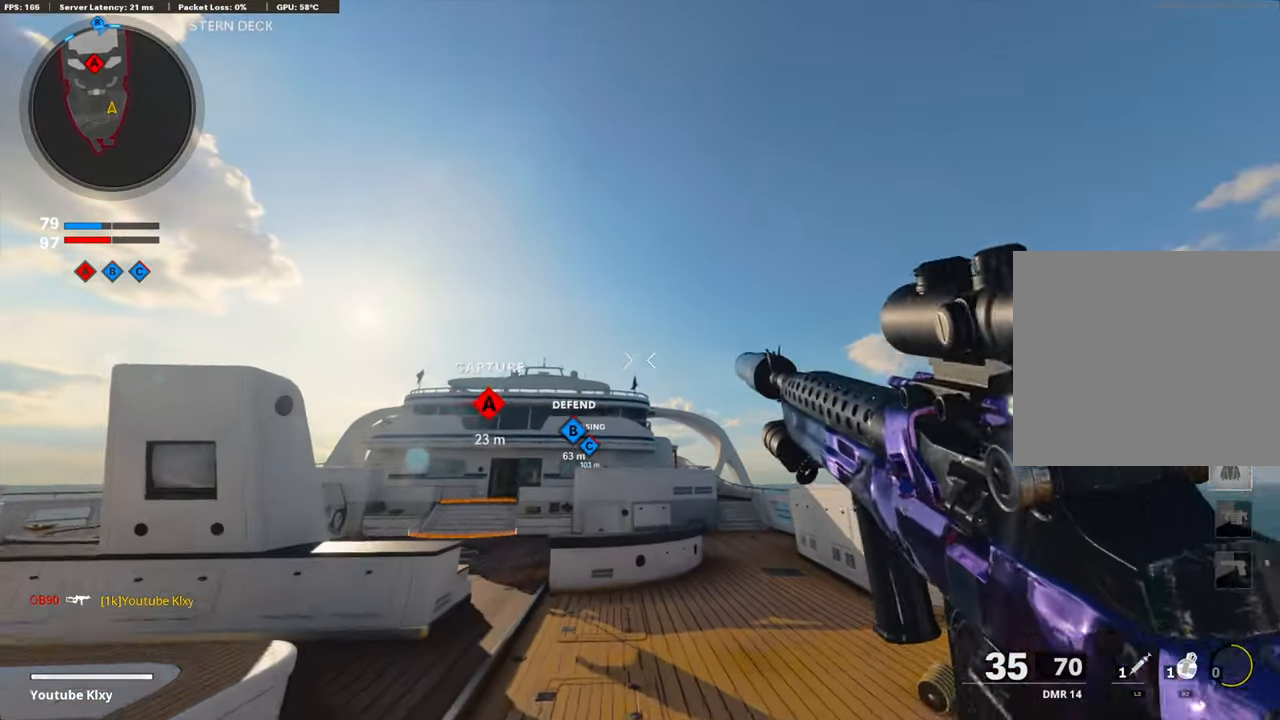
{"buttons": [], "left_stick": "up", "right_stick": "up-left", "events": [[317, "R3", "up"], [468, "CROSS", "down"], [468, "R2", "up"], [468, "right_stick", "up-left"], [501, "CROSS", "up"]]}
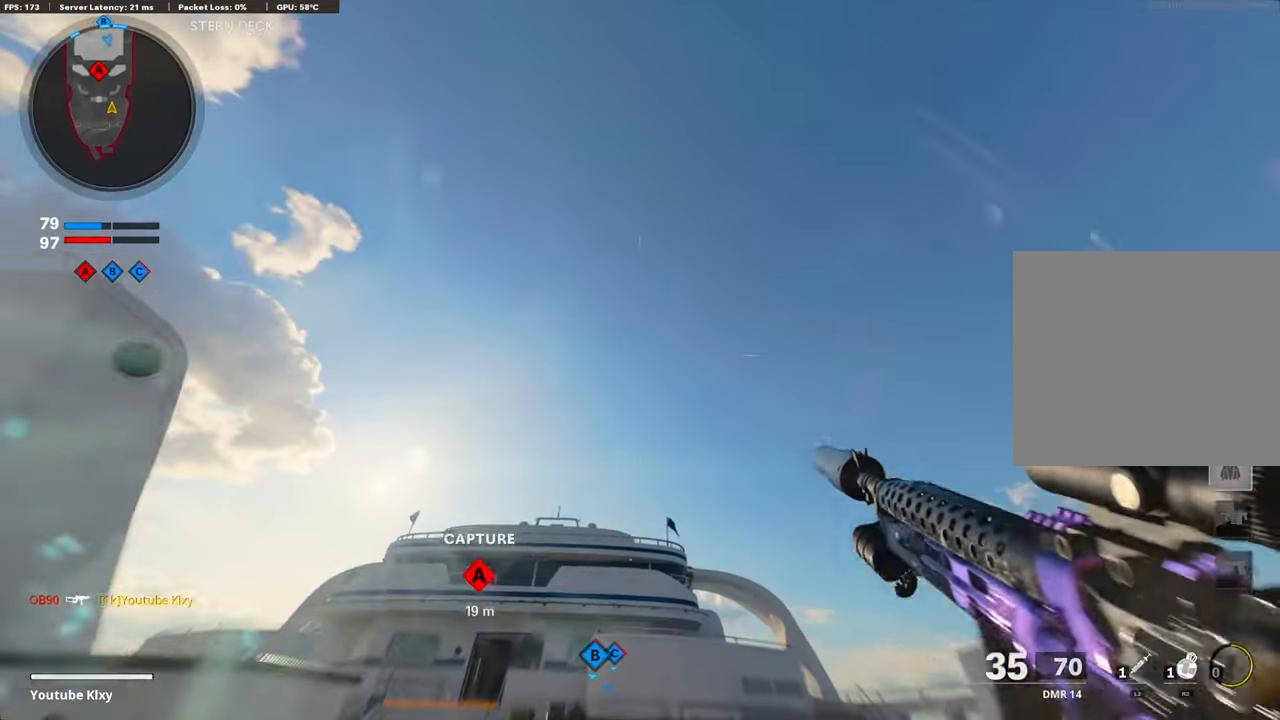
{"buttons": [], "left_stick": "up", "right_stick": "center", "events": [[17, "right_stick", "center"], [268, "right_stick", "down"], [502, "right_stick", "center"]]}
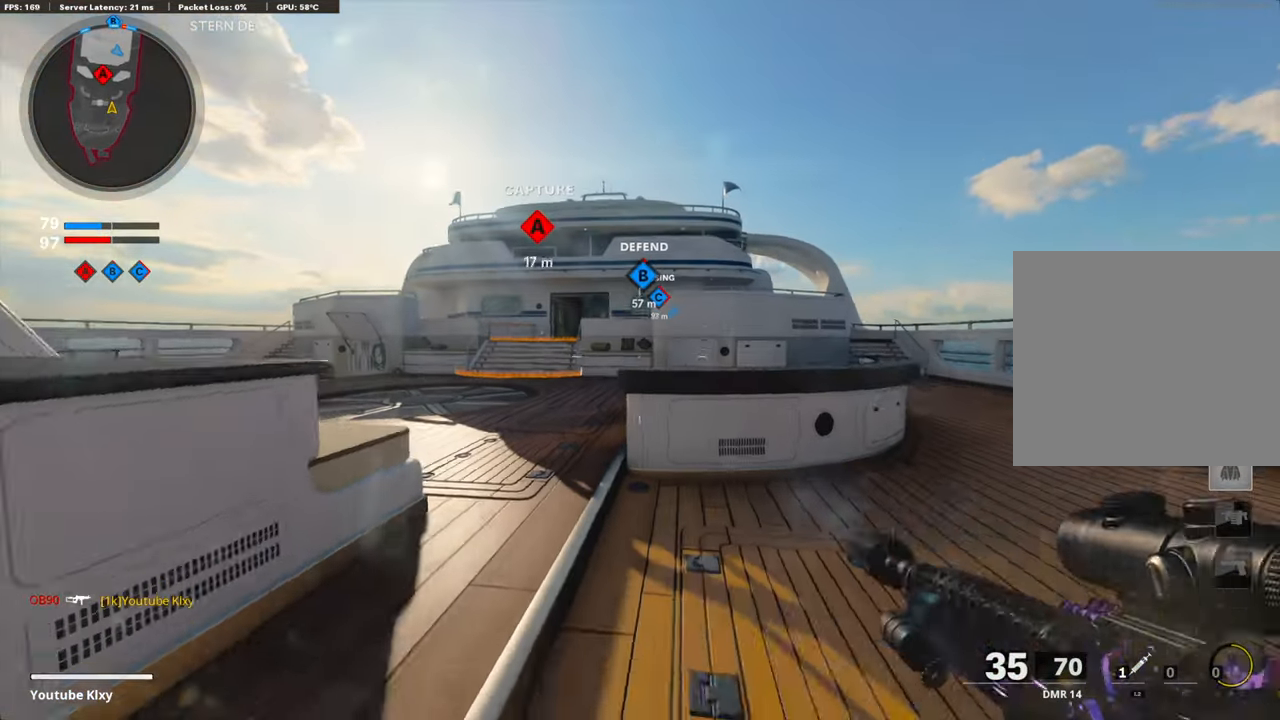
{"buttons": [], "left_stick": "up", "right_stick": "center", "events": [[167, "L3", "down"], [317, "L3", "up"]]}
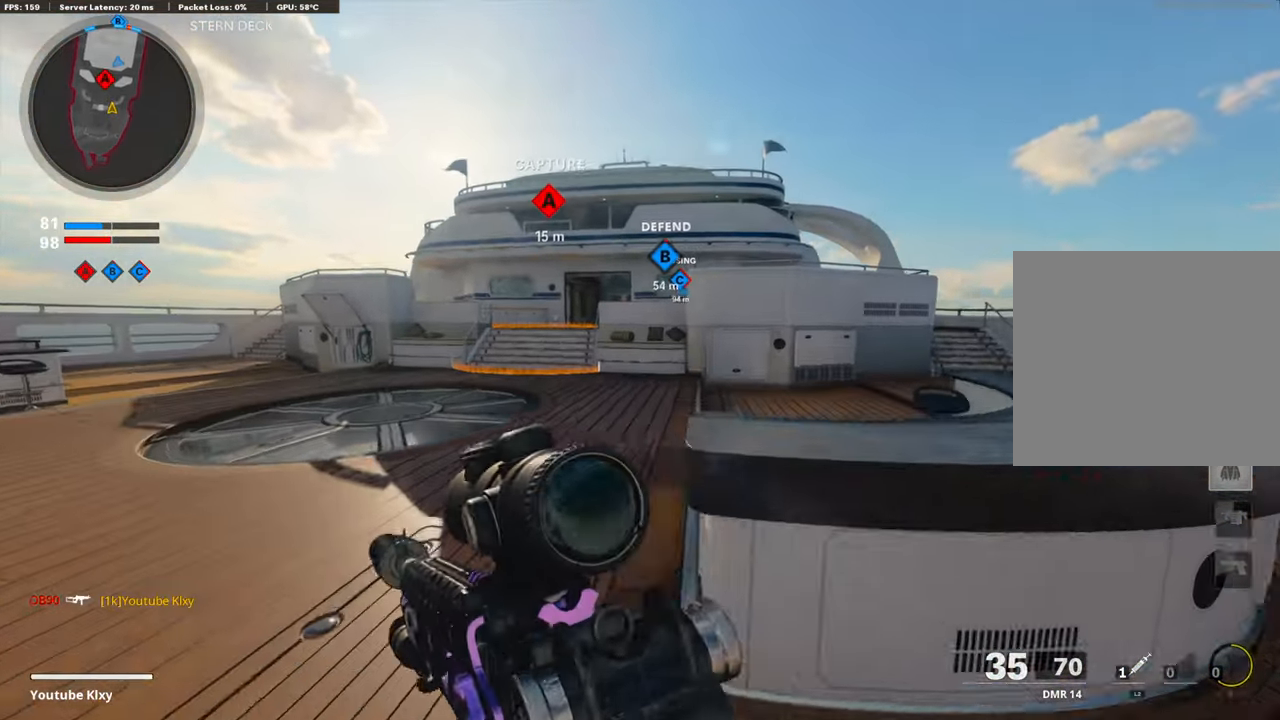
{"buttons": [], "left_stick": "up", "right_stick": "center", "events": []}
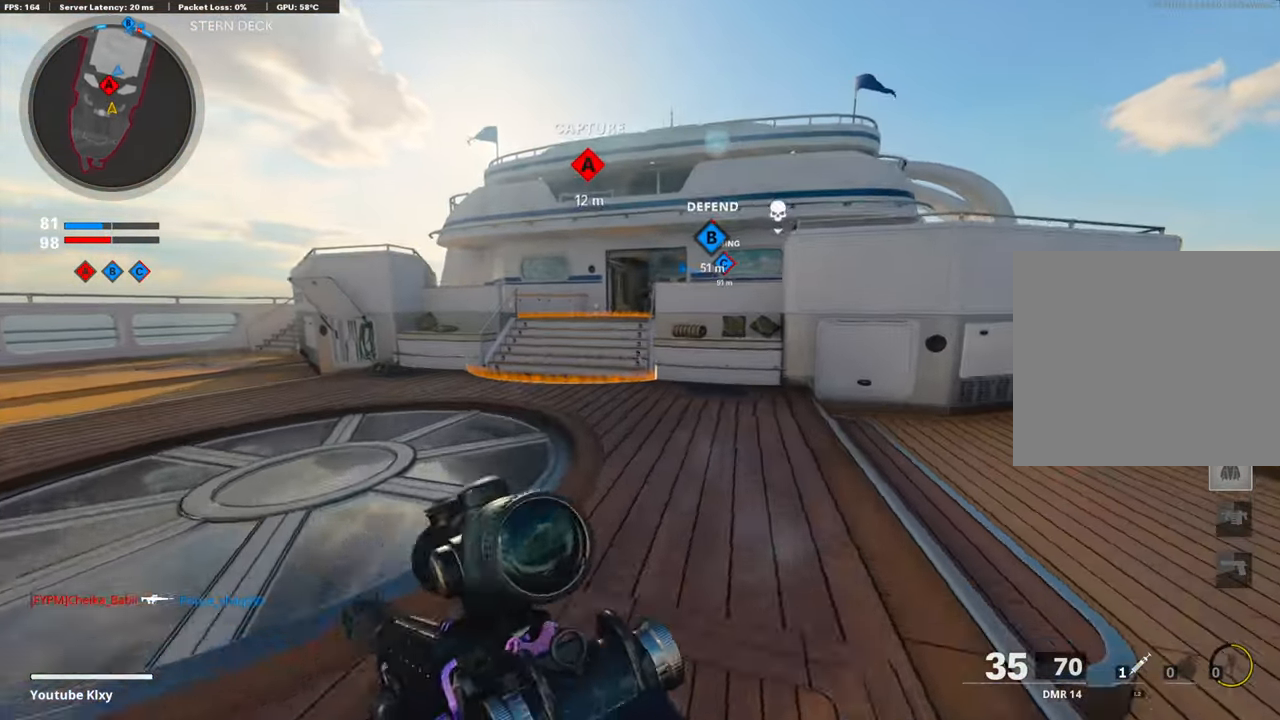
{"buttons": ["R3"], "left_stick": "up", "right_stick": "center", "events": [[34, "CROSS", "down"], [184, "CROSS", "up"], [218, "R3", "down"]]}
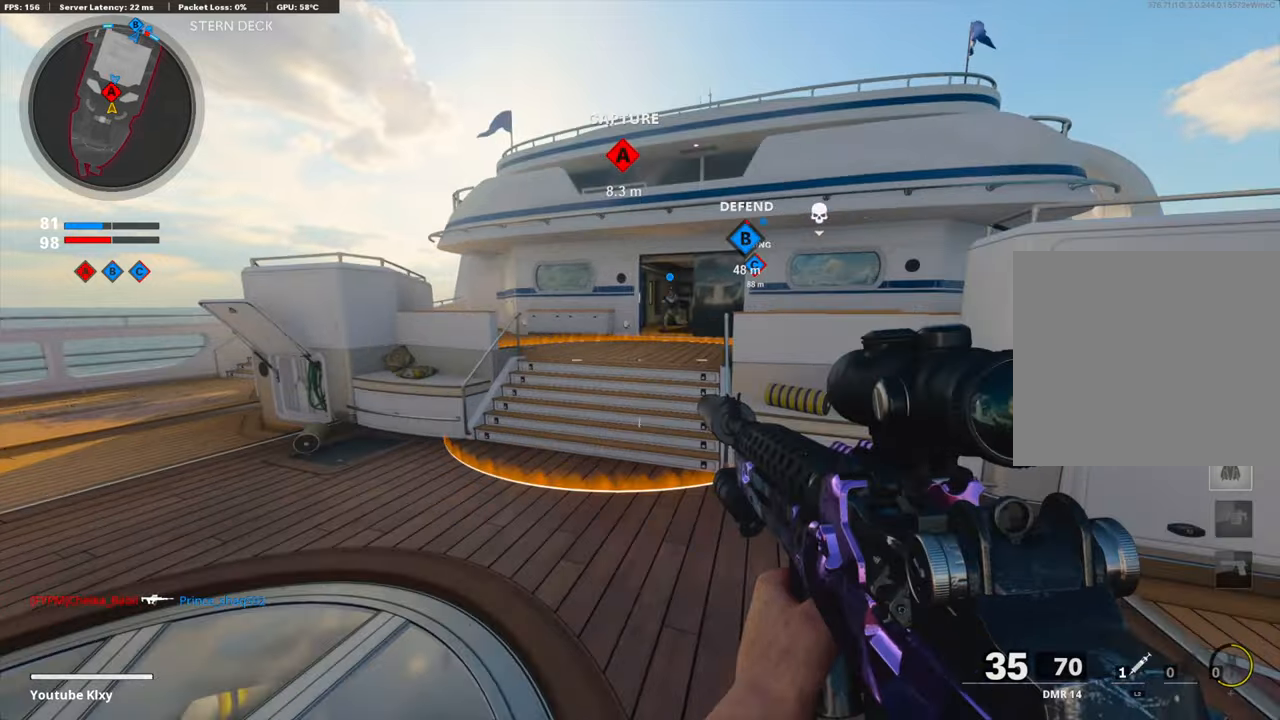
{"buttons": [], "left_stick": "up", "right_stick": "center", "events": [[84, "R3", "up"], [318, "R3", "down"], [401, "L3", "down"], [401, "R3", "up"], [451, "L3", "up"]]}
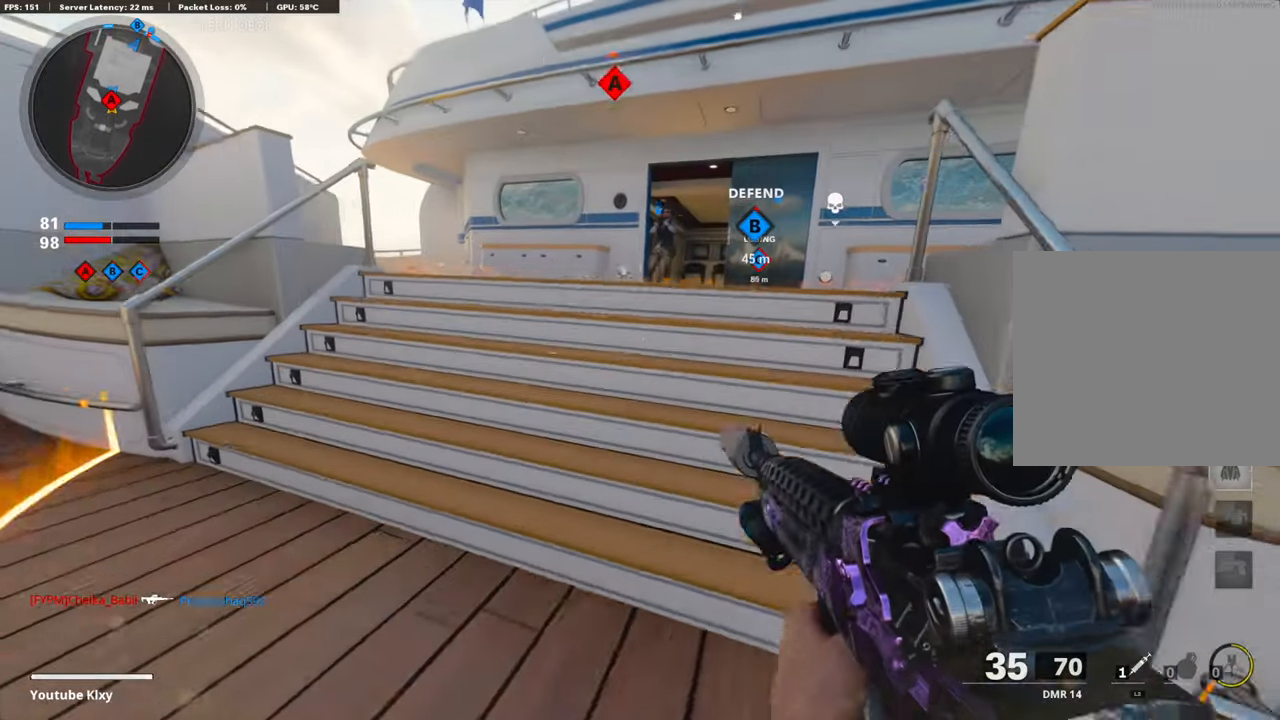
{"buttons": ["TRIANGLE"], "left_stick": "up", "right_stick": "center", "events": [[33, "L3", "down"], [167, "right_stick", "right"], [217, "L3", "up"], [284, "right_stick", "center"], [434, "TRIANGLE", "down"]]}
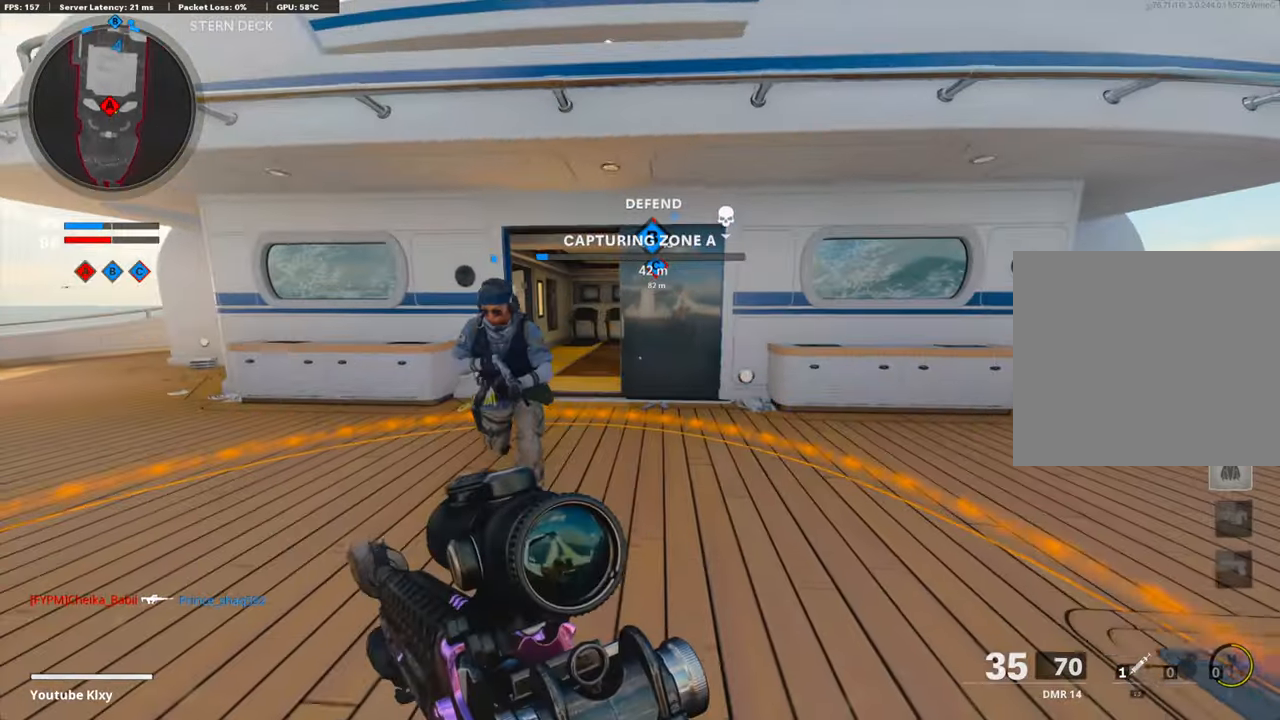
{"buttons": ["TRIANGLE"], "left_stick": "up-left", "right_stick": "center", "events": [[50, "left_stick", "up-left"], [67, "TRIANGLE", "up"], [201, "left_stick", "center"], [301, "left_stick", "up"], [351, "left_stick", "up-left"], [468, "TRIANGLE", "down"]]}
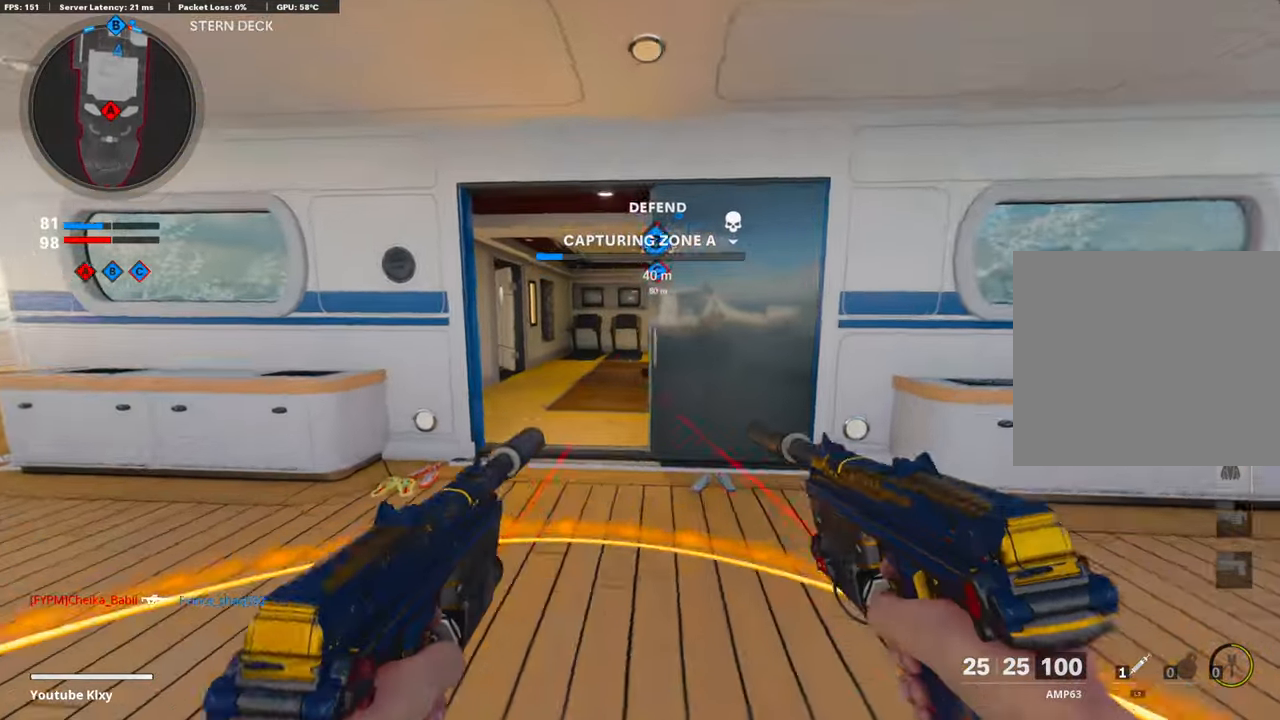
{"buttons": [], "left_stick": "up", "right_stick": "right", "events": [[33, "L3", "down"], [117, "TRIANGLE", "up"], [167, "L3", "up"], [234, "left_stick", "up"], [368, "right_stick", "right"]]}
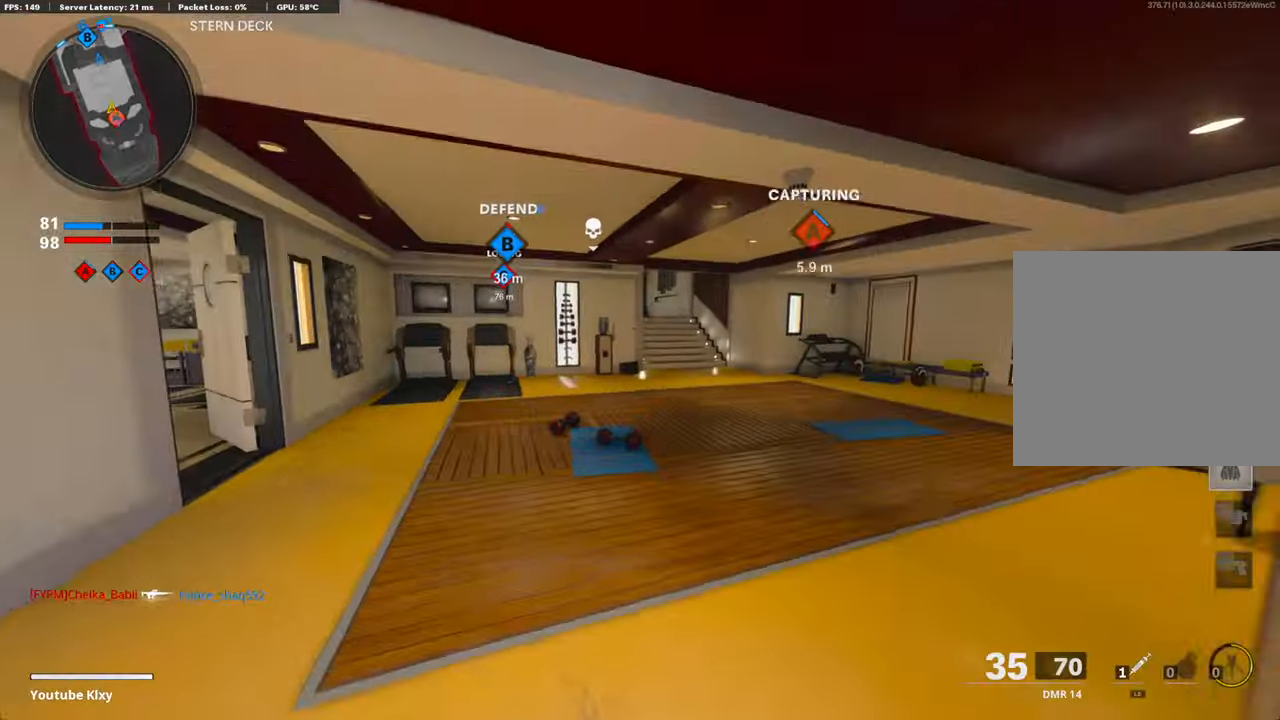
{"buttons": [], "left_stick": "up", "right_stick": "center", "events": [[17, "right_stick", "center"]]}
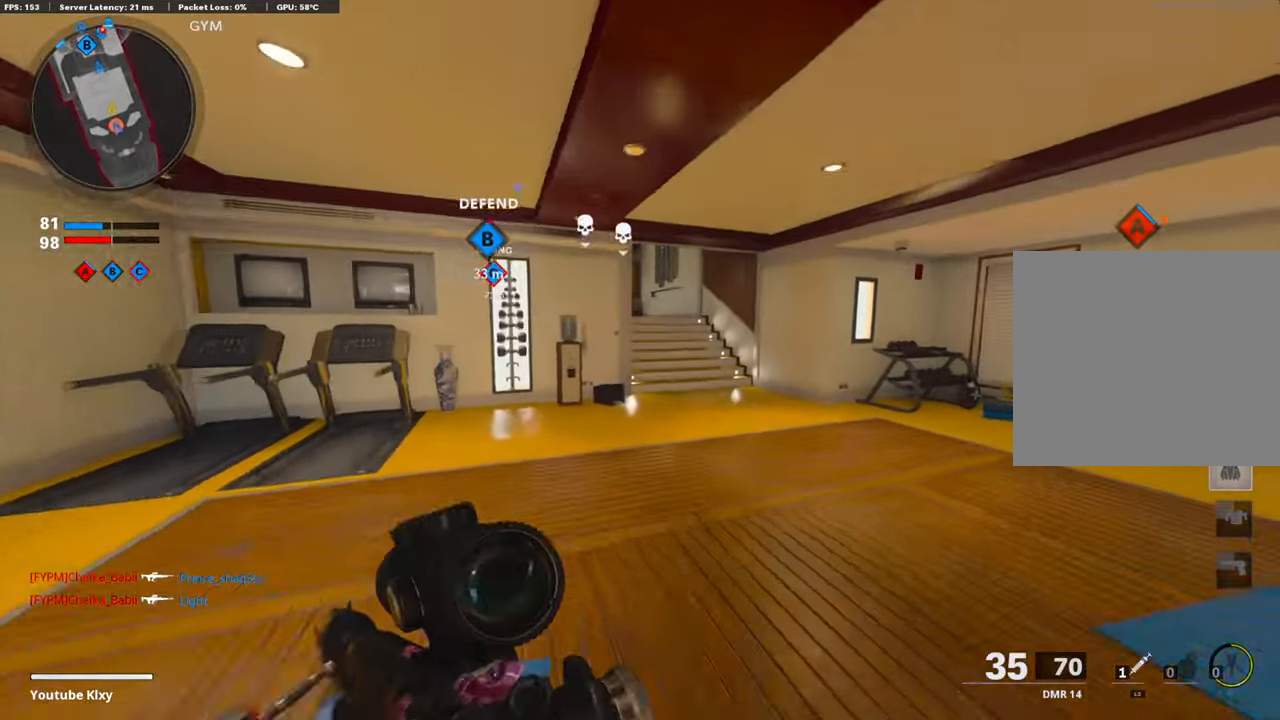
{"buttons": [], "left_stick": "up", "right_stick": "left", "events": [[351, "right_stick", "left"]]}
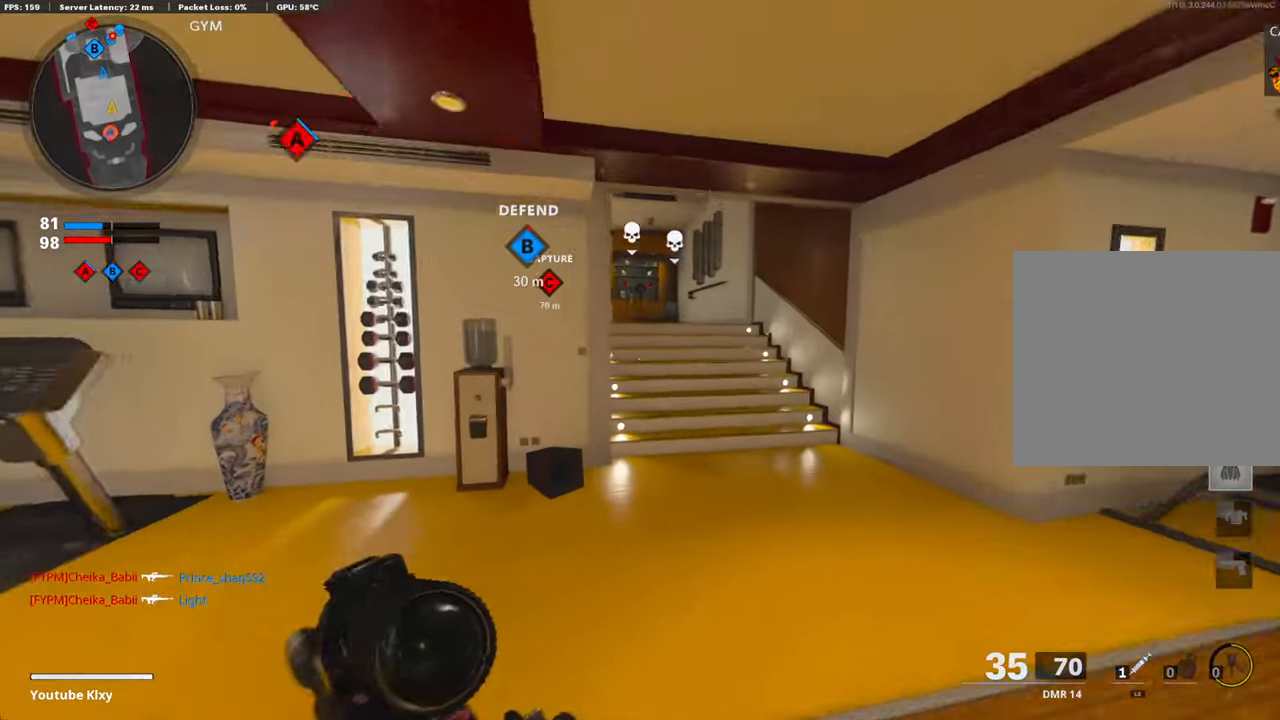
{"buttons": [], "left_stick": "up", "right_stick": "center", "events": [[16, "R3", "down"], [50, "right_stick", "up-left"], [200, "R3", "up"], [217, "right_stick", "center"], [317, "R3", "down"], [351, "L3", "down"], [434, "R3", "up"], [501, "L3", "up"]]}
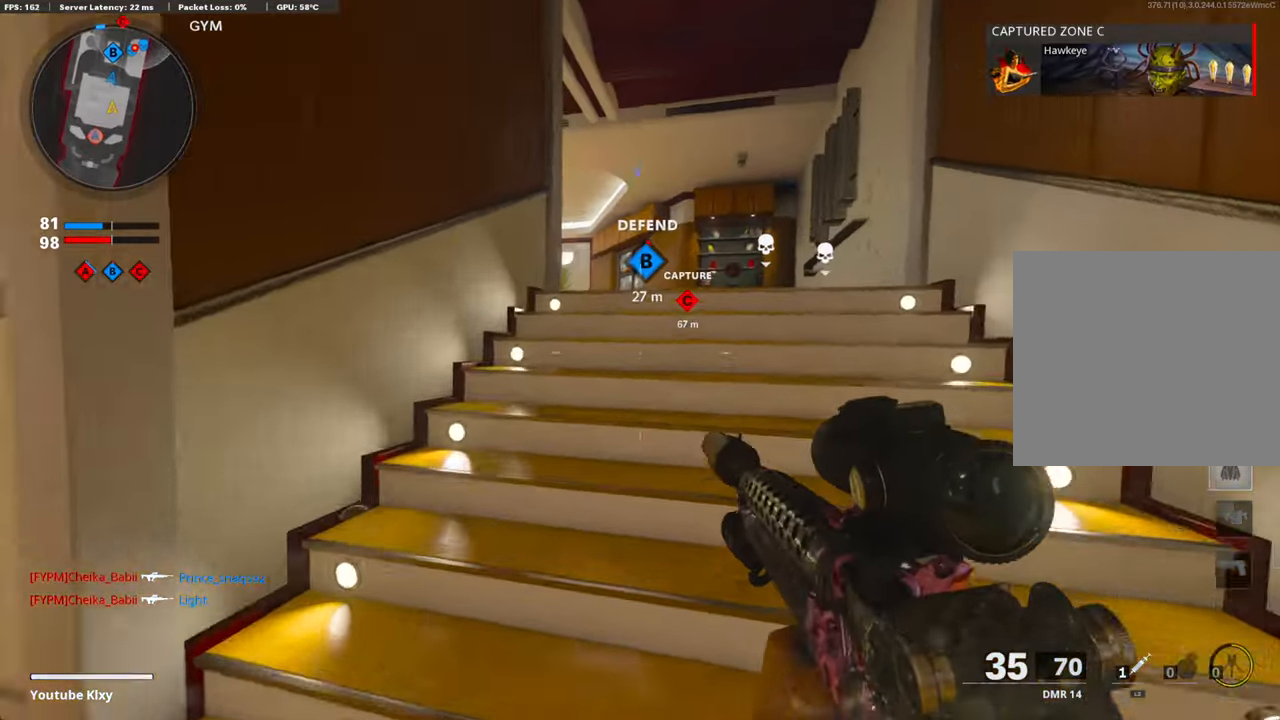
{"buttons": [], "left_stick": "up", "right_stick": "left", "events": [[385, "right_stick", "left"]]}
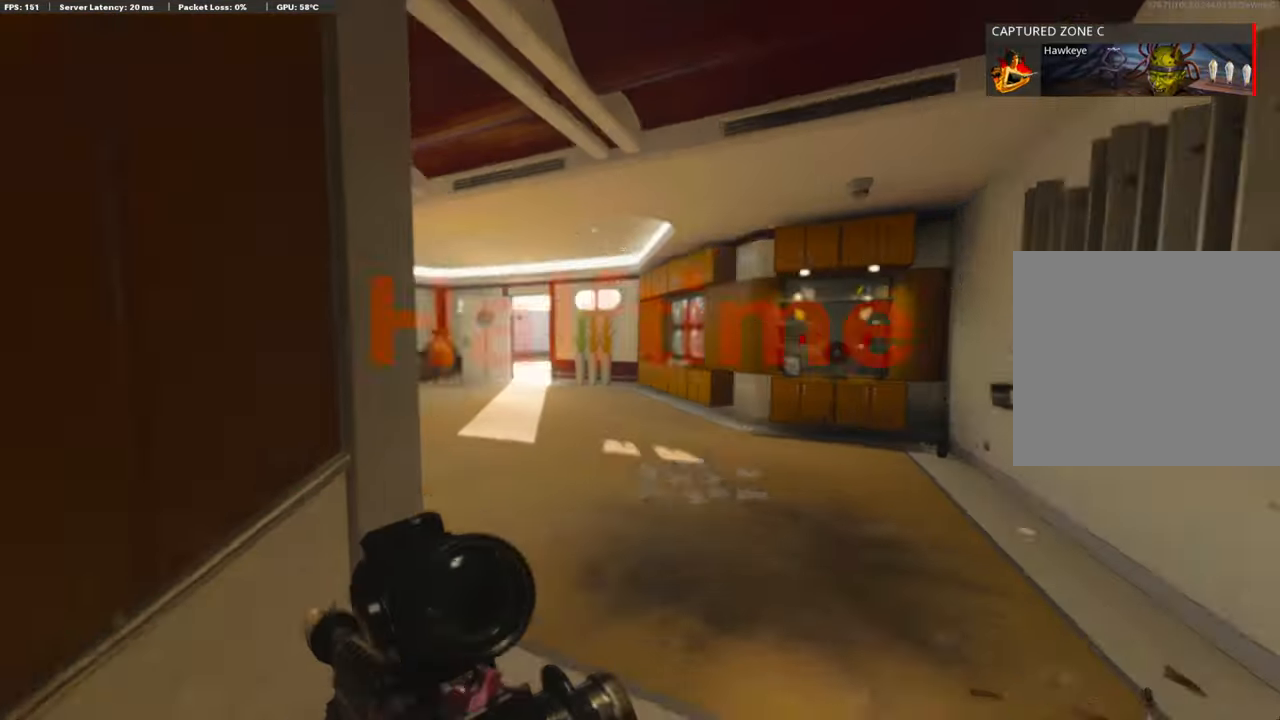
{"buttons": [], "left_stick": "up-left", "right_stick": "center", "events": [[117, "right_stick", "center"], [267, "left_stick", "up-left"]]}
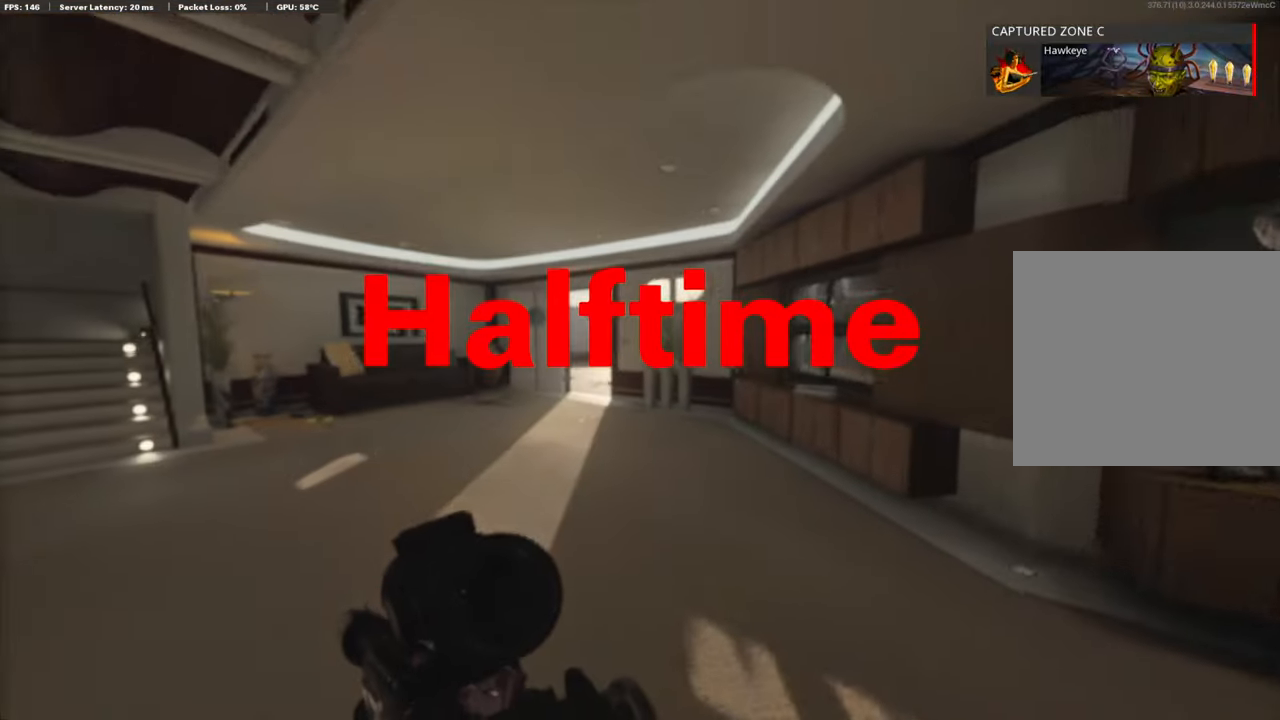
{"buttons": [], "left_stick": "center", "right_stick": "center", "events": [[100, "TOUCHPAD", "down"], [250, "TOUCHPAD", "up"], [317, "left_stick", "center"]]}
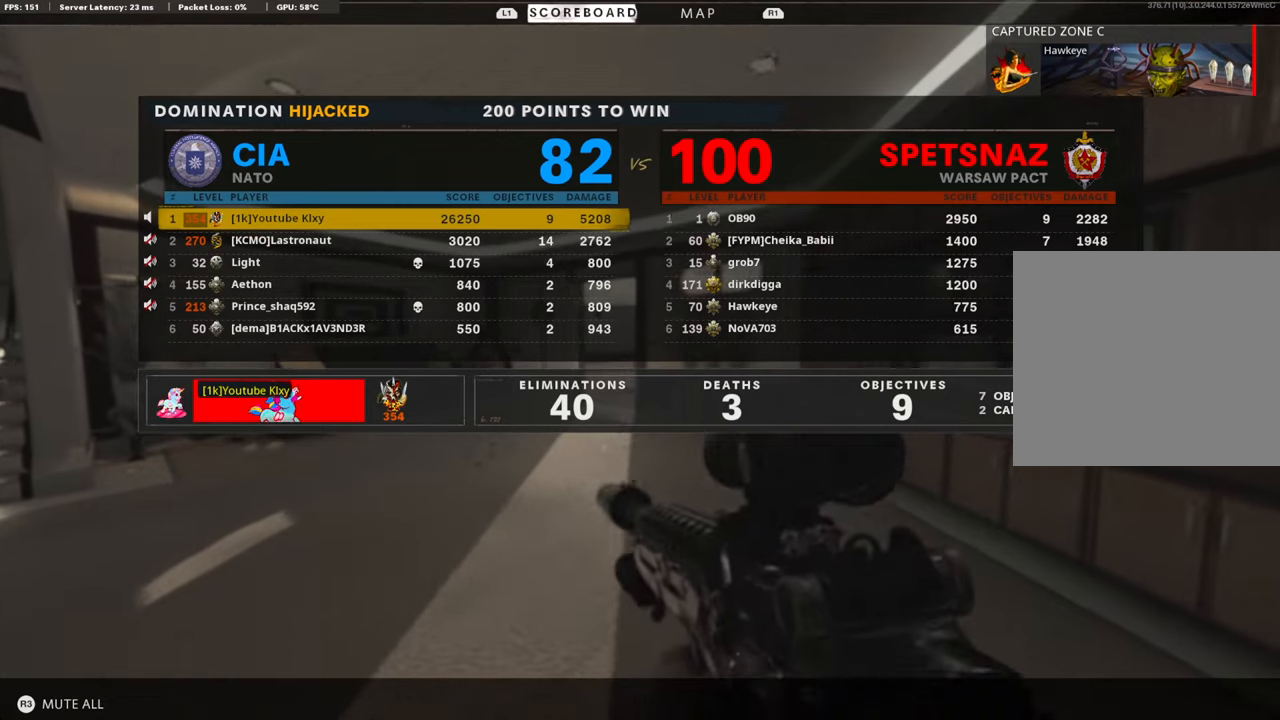
{"buttons": [], "left_stick": "center", "right_stick": "center", "events": []}
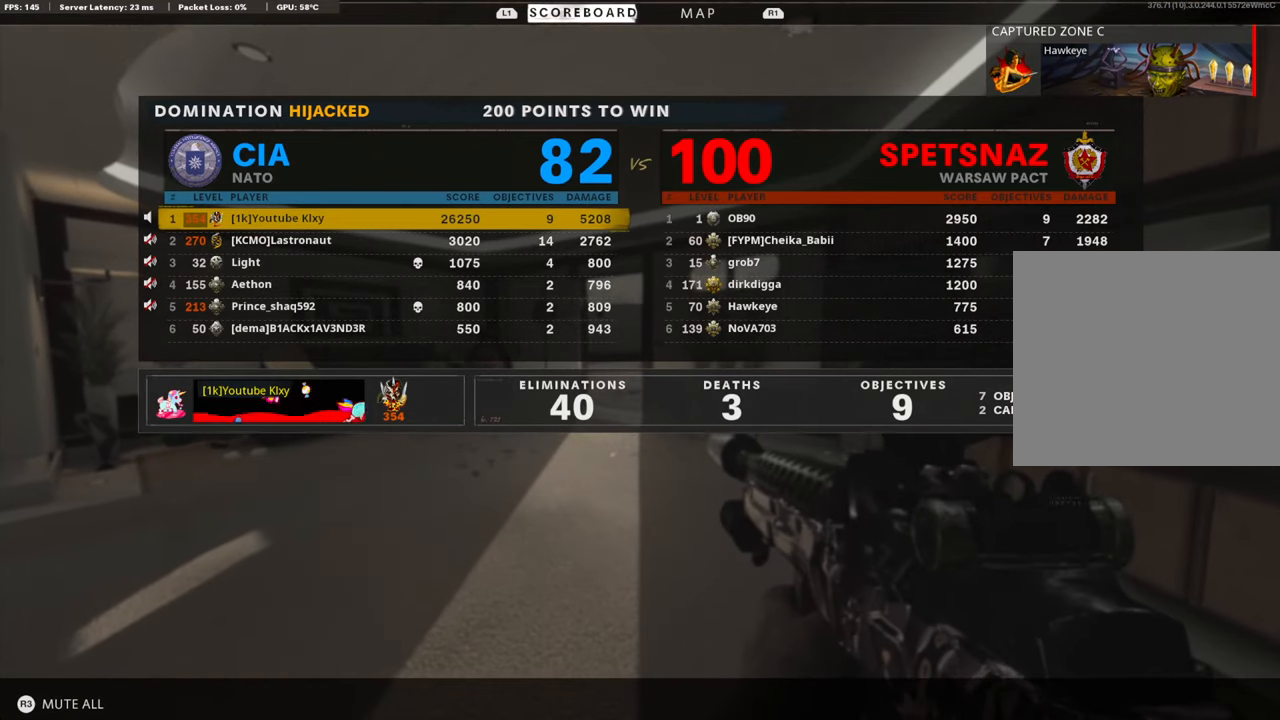
{"buttons": [], "left_stick": "center", "right_stick": "center", "events": []}
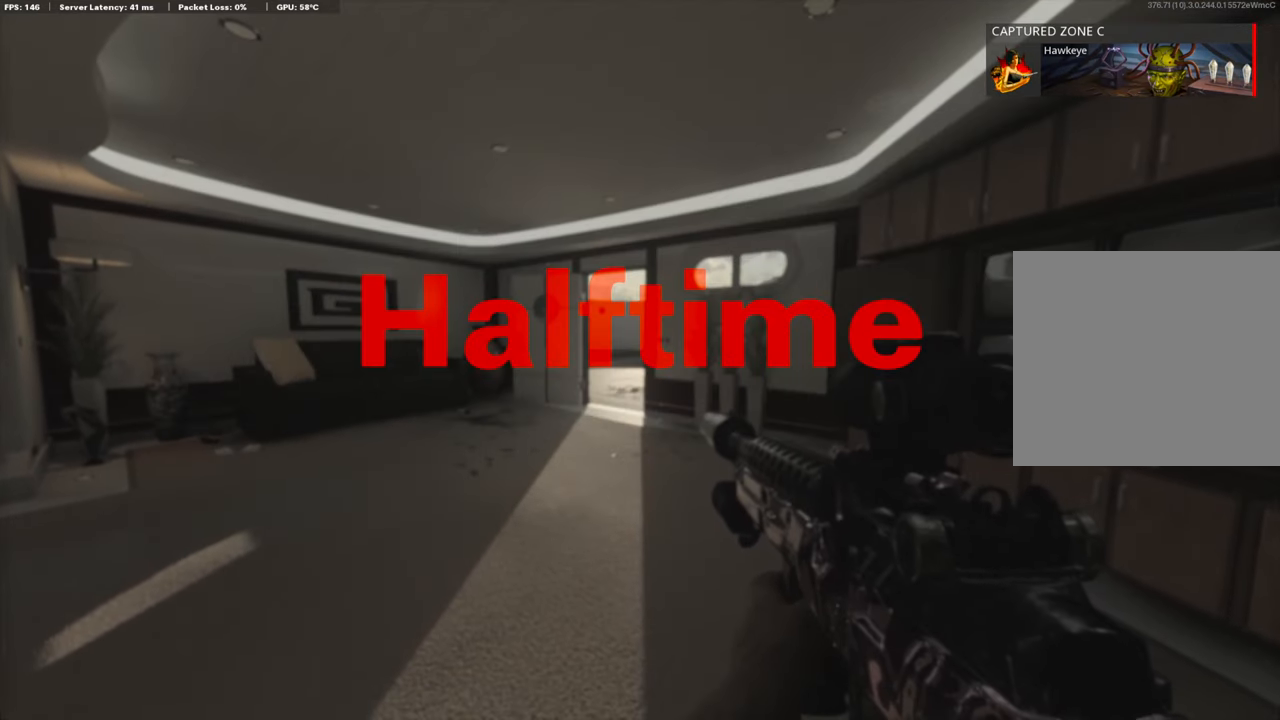
{"buttons": [], "left_stick": "center", "right_stick": "center", "events": []}
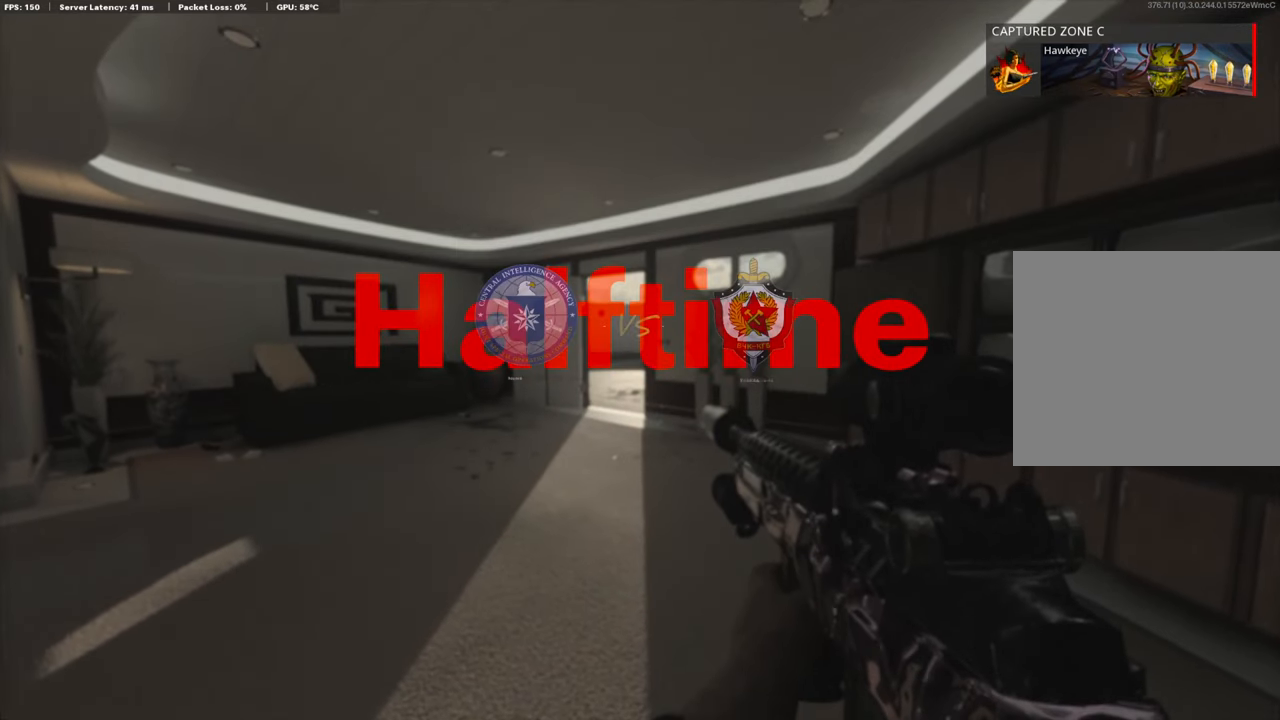
{"buttons": [], "left_stick": "center", "right_stick": "center", "events": [[34, "TOUCHPAD", "down"], [167, "TOUCHPAD", "up"], [335, "DPAD_DOWN", "down"], [452, "DPAD_DOWN", "up"]]}
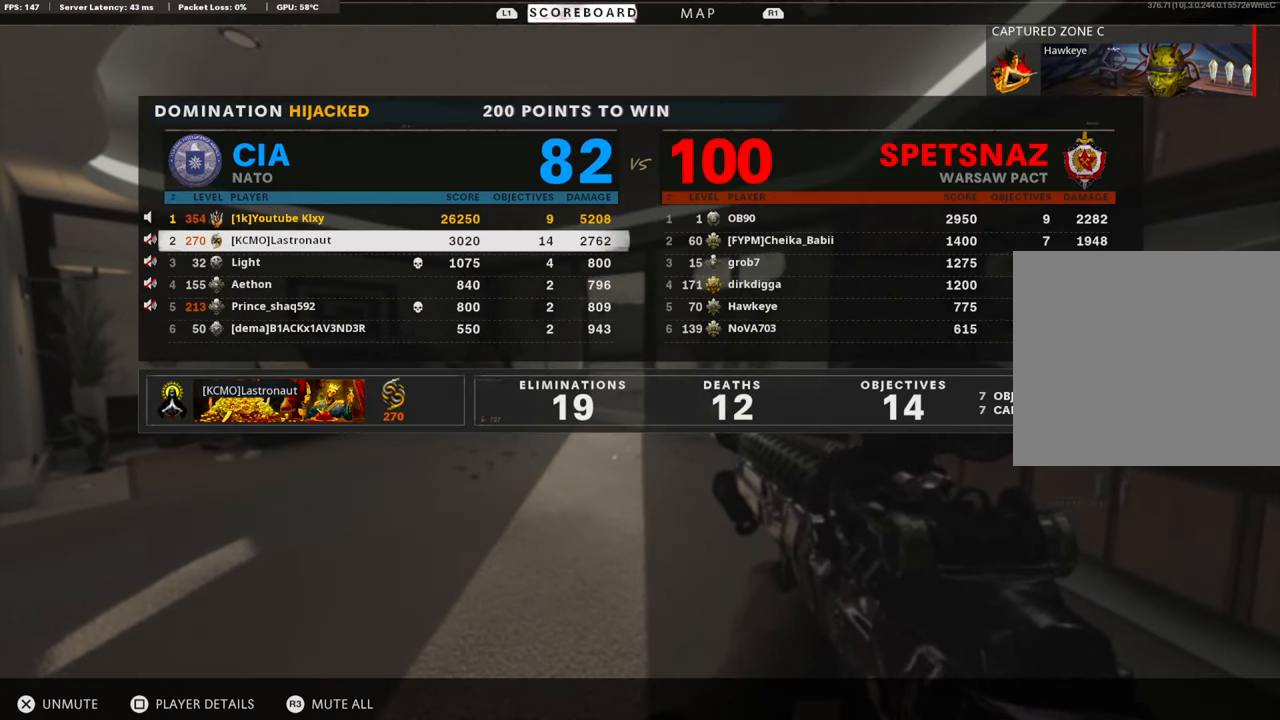
{"buttons": ["DPAD_DOWN"], "left_stick": "center", "right_stick": "center", "events": [[33, "DPAD_DOWN", "down"], [117, "DPAD_DOWN", "up"], [167, "DPAD_DOWN", "down"], [267, "DPAD_DOWN", "up"], [334, "DPAD_DOWN", "down"], [401, "DPAD_DOWN", "up"], [485, "DPAD_DOWN", "down"]]}
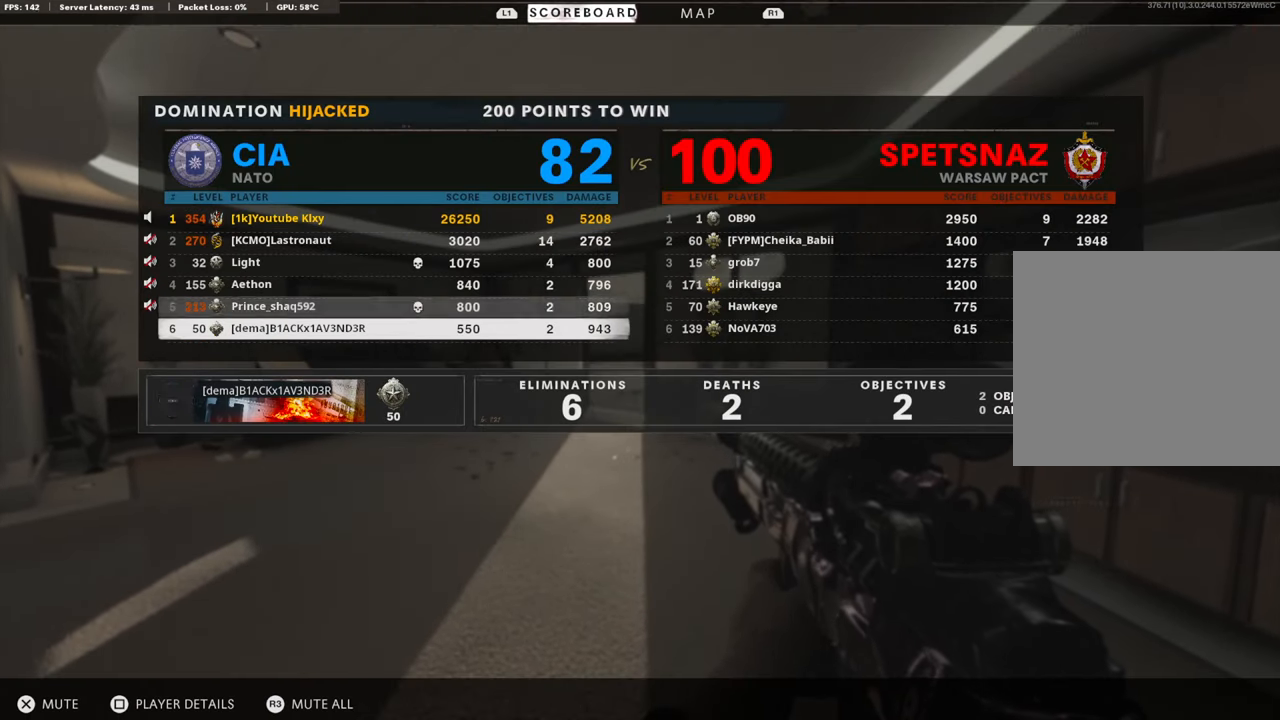
{"buttons": ["TOUCHPAD"], "left_stick": "center", "right_stick": "center", "events": [[84, "DPAD_DOWN", "up"], [184, "CROSS", "down"], [301, "CROSS", "up"], [418, "TOUCHPAD", "down"]]}
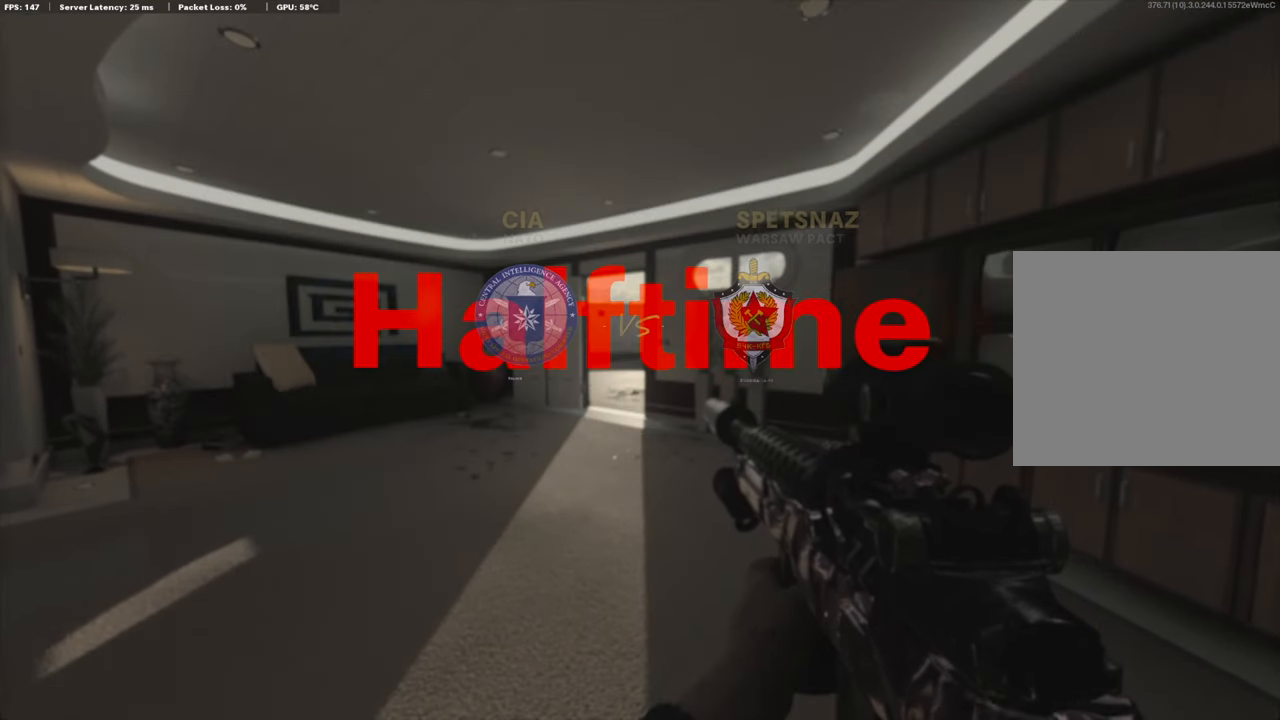
{"buttons": [], "left_stick": "center", "right_stick": "center", "events": [[50, "TOUCHPAD", "up"]]}